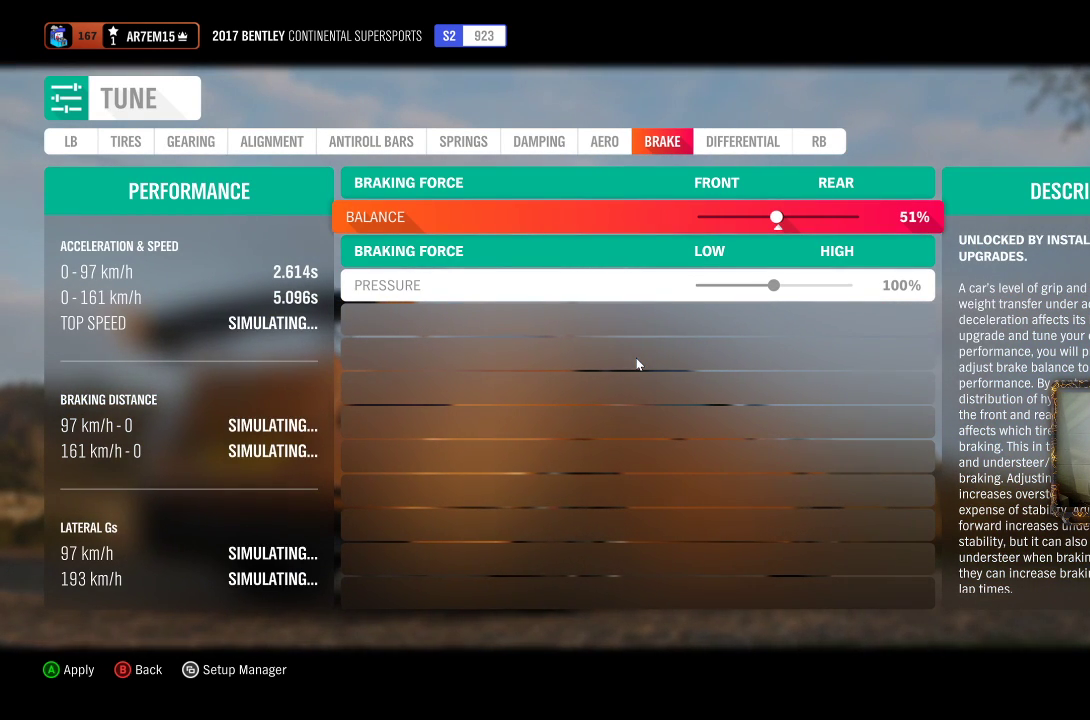
Gameplay with a controller (Xbox layout); each line is a JSON object with the inputs held at the frame after it. "events" lists button and stick changes between this image and that frame as [ms after this image, input, new state], when the widget could be followed in between. Not read: R3.
{"buttons": [], "left_stick": "center", "right_stick": "center", "events": []}
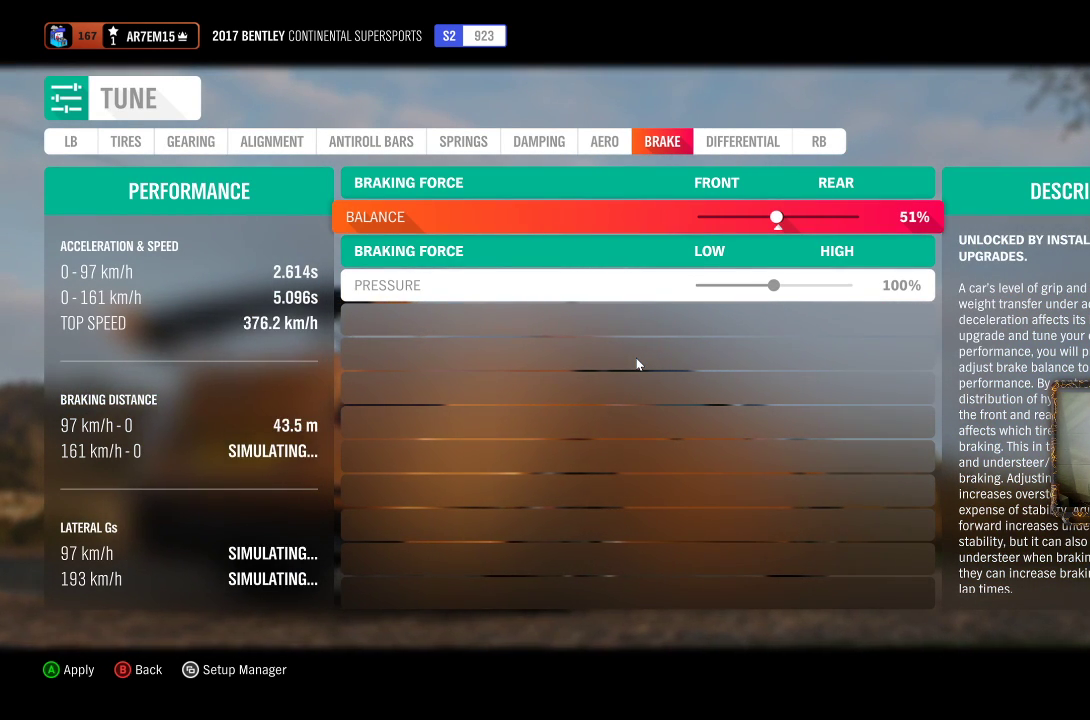
{"buttons": [], "left_stick": "center", "right_stick": "center", "events": []}
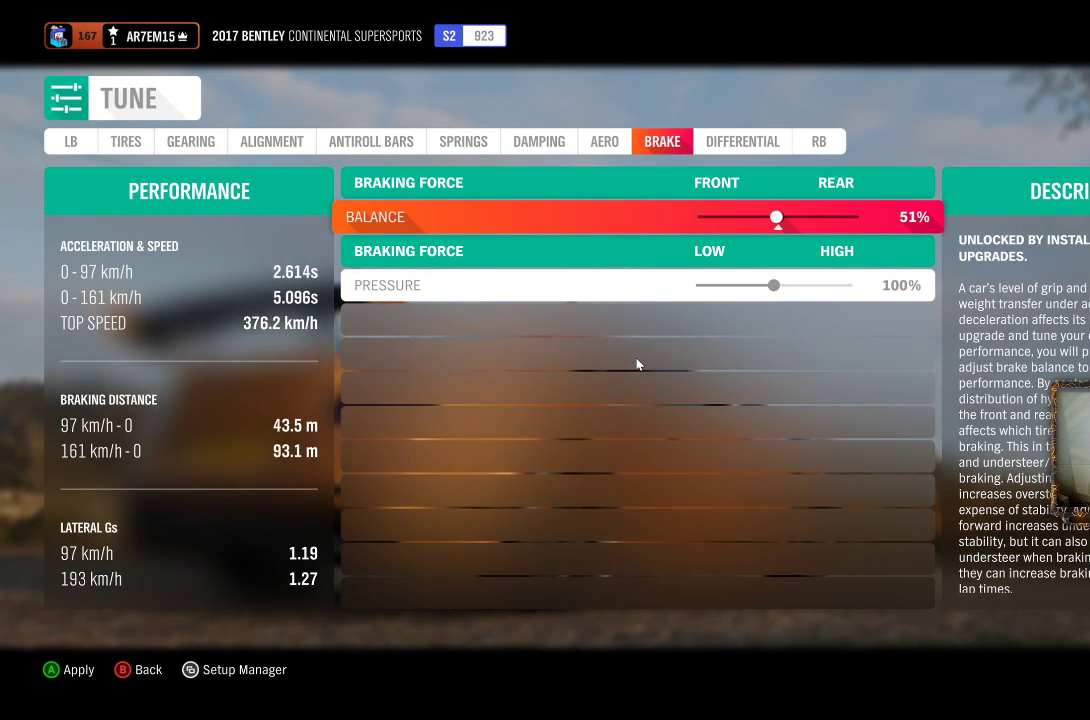
{"buttons": [], "left_stick": "center", "right_stick": "center", "events": []}
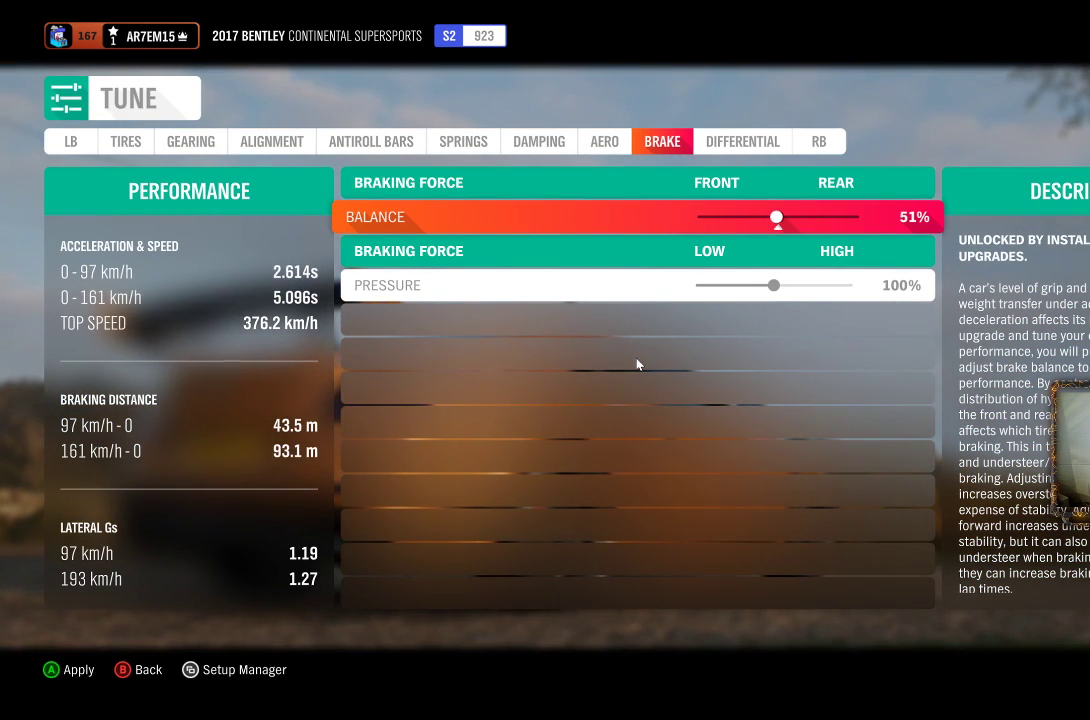
{"buttons": [], "left_stick": "center", "right_stick": "center", "events": [[167, "DPAD_RIGHT", "down"], [283, "DPAD_RIGHT", "up"]]}
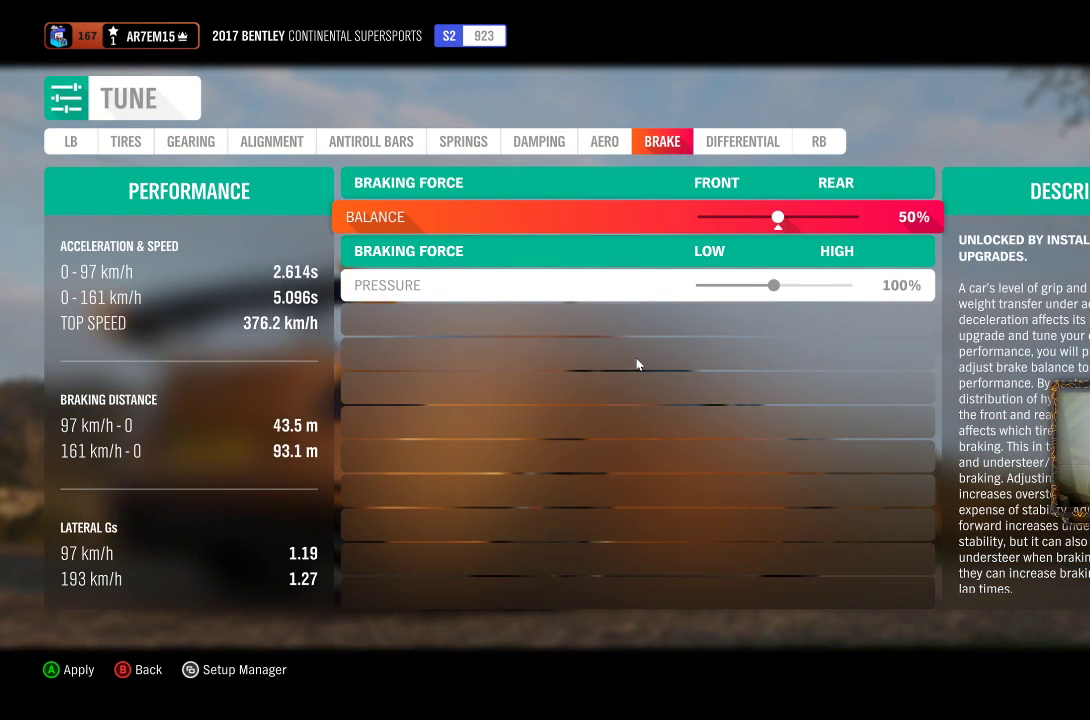
{"buttons": [], "left_stick": "center", "right_stick": "center", "events": [[150, "R1", "down"], [150, "R2", "down"], [300, "R1", "up"], [300, "R2", "up"]]}
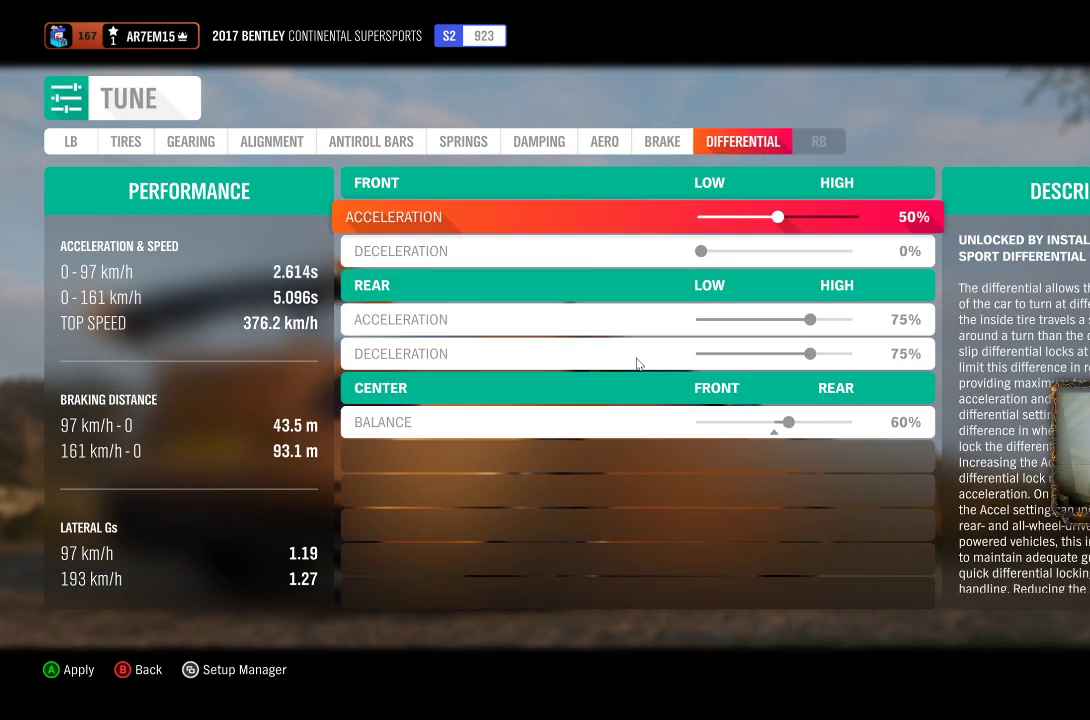
{"buttons": [], "left_stick": "center", "right_stick": "center", "events": []}
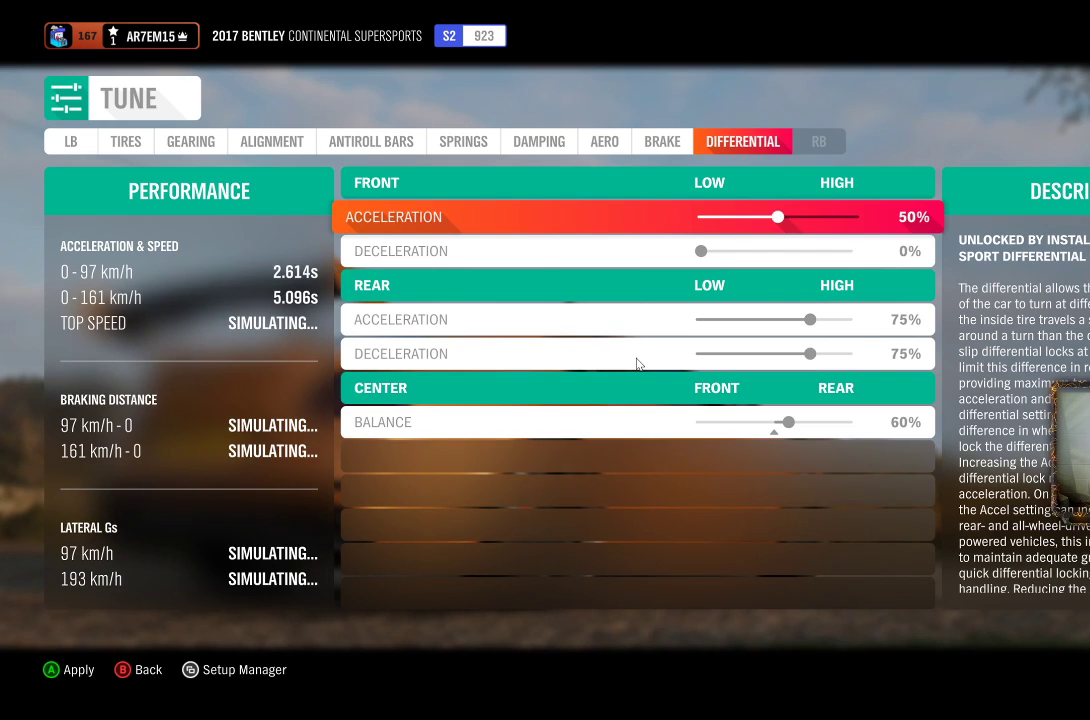
{"buttons": [], "left_stick": "center", "right_stick": "center", "events": [[50, "left_stick", "down"], [250, "left_stick", "center"], [367, "left_stick", "down"], [483, "left_stick", "center"]]}
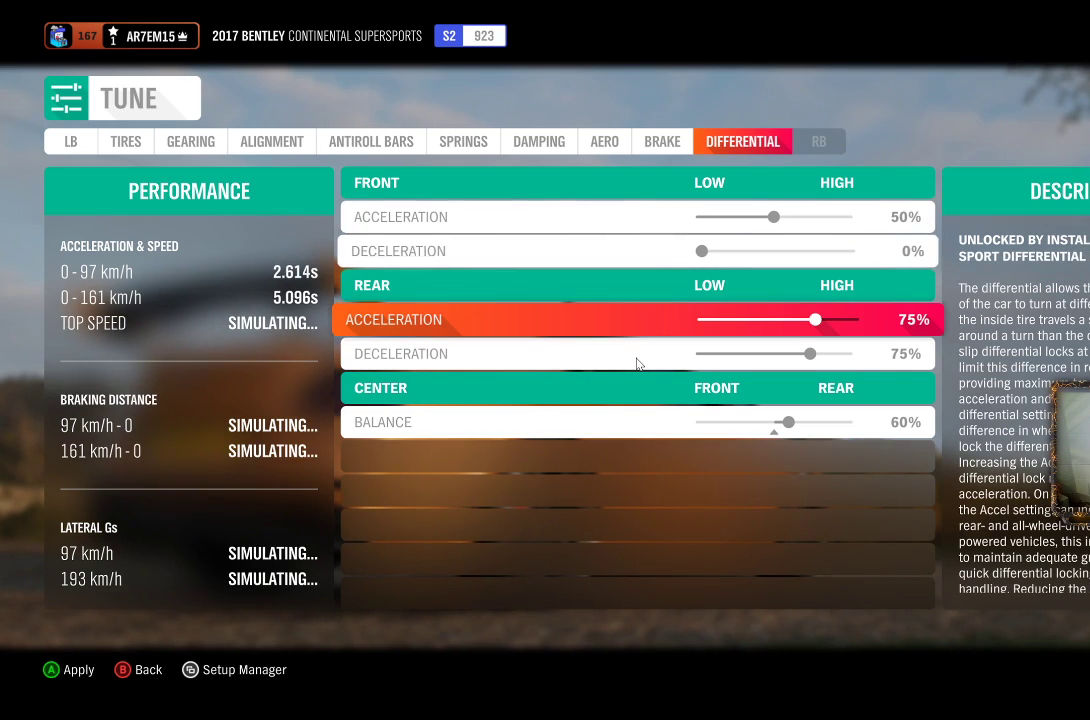
{"buttons": [], "left_stick": "left", "right_stick": "center", "events": [[217, "left_stick", "left"]]}
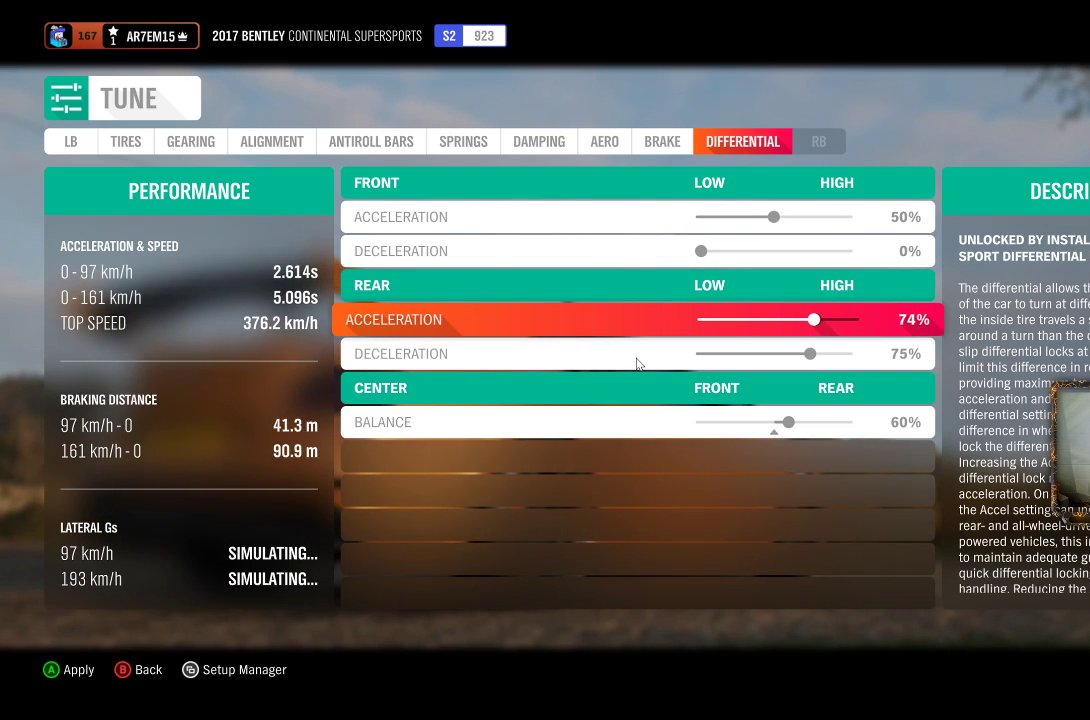
{"buttons": [], "left_stick": "left", "right_stick": "center", "events": []}
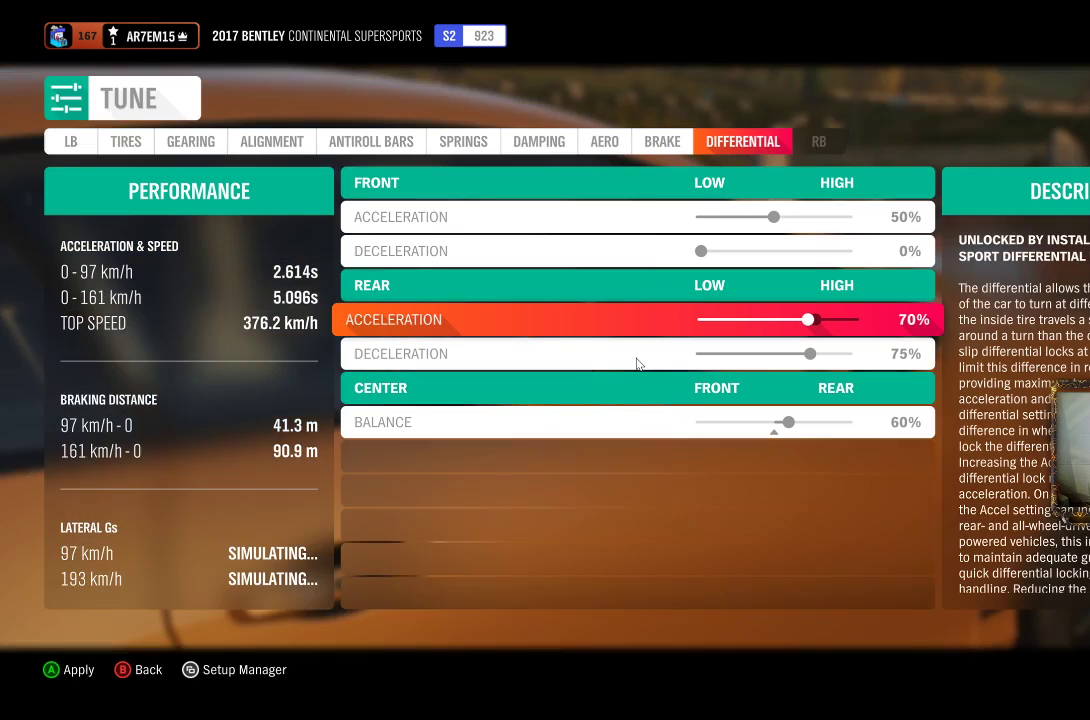
{"buttons": [], "left_stick": "left", "right_stick": "center", "events": []}
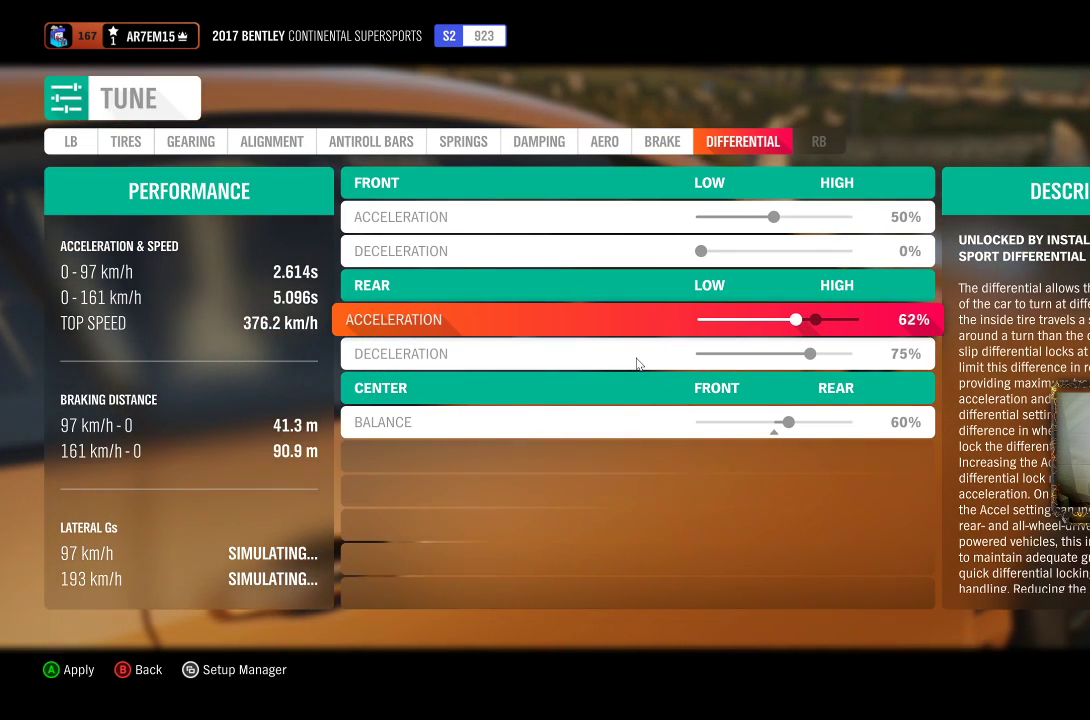
{"buttons": [], "left_stick": "left", "right_stick": "center", "events": [[150, "left_stick", "center"], [417, "left_stick", "left"]]}
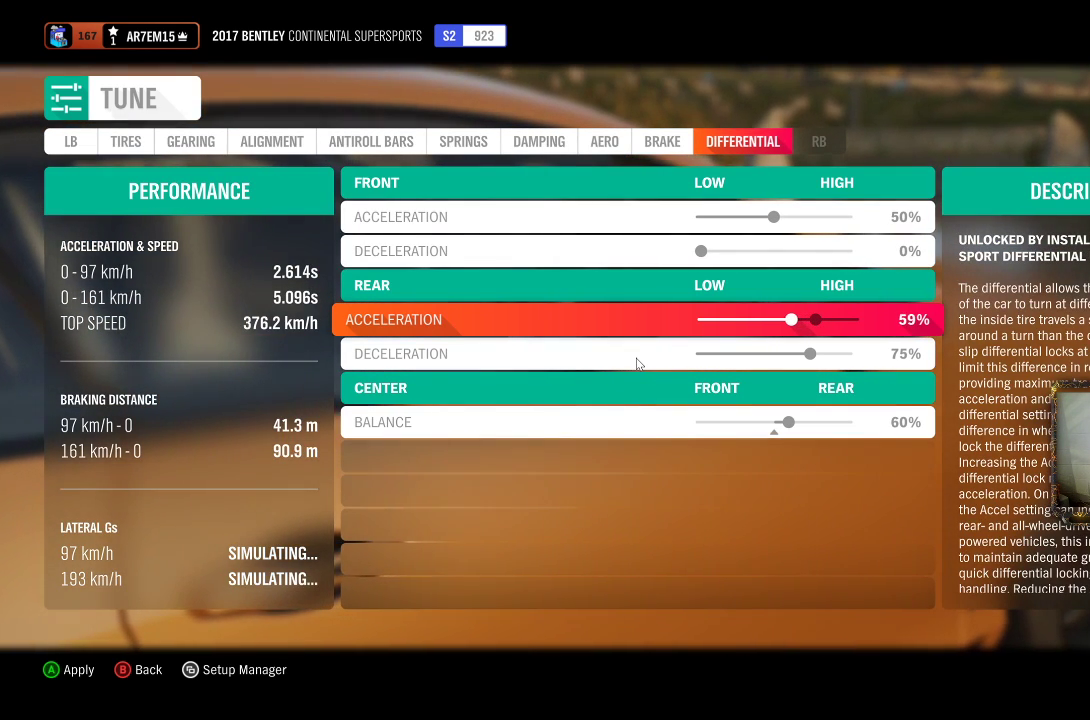
{"buttons": [], "left_stick": "left", "right_stick": "center", "events": [[50, "left_stick", "center"], [183, "left_stick", "left"]]}
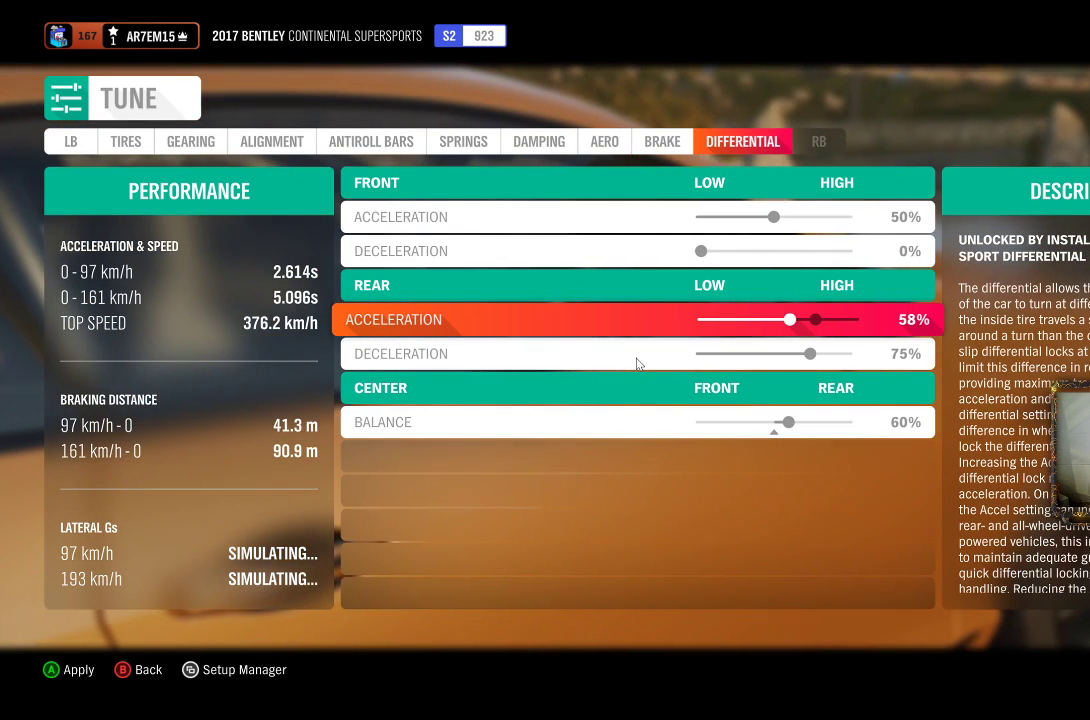
{"buttons": [], "left_stick": "left", "right_stick": "center", "events": []}
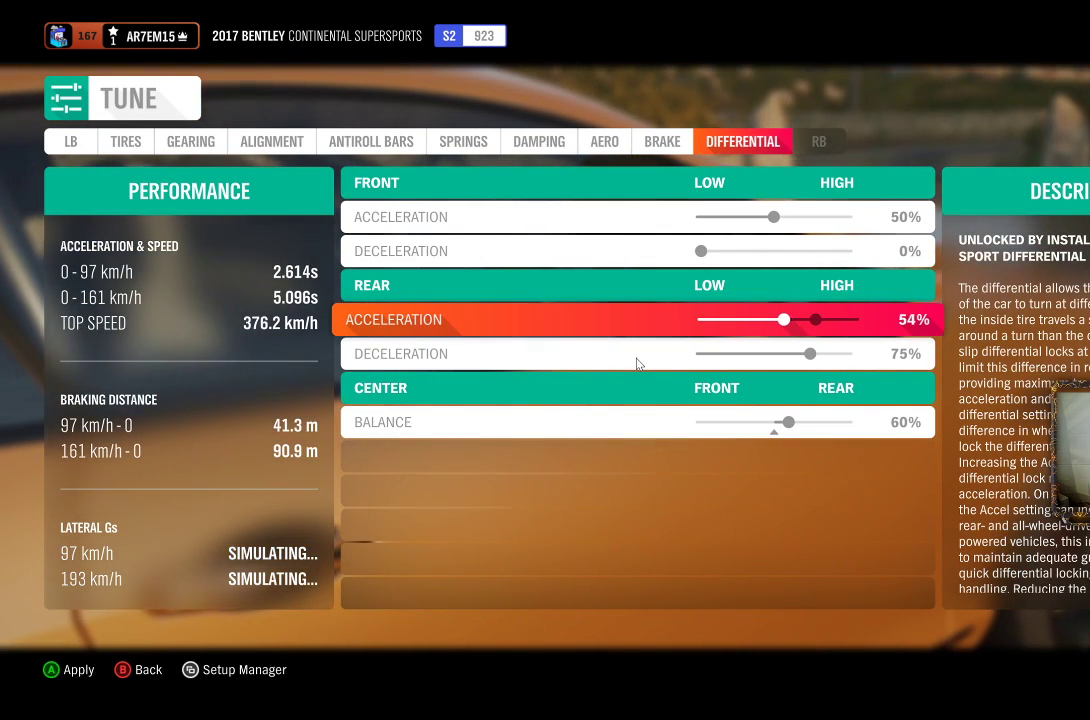
{"buttons": [], "left_stick": "left", "right_stick": "center", "events": [[83, "left_stick", "center"], [350, "left_stick", "left"]]}
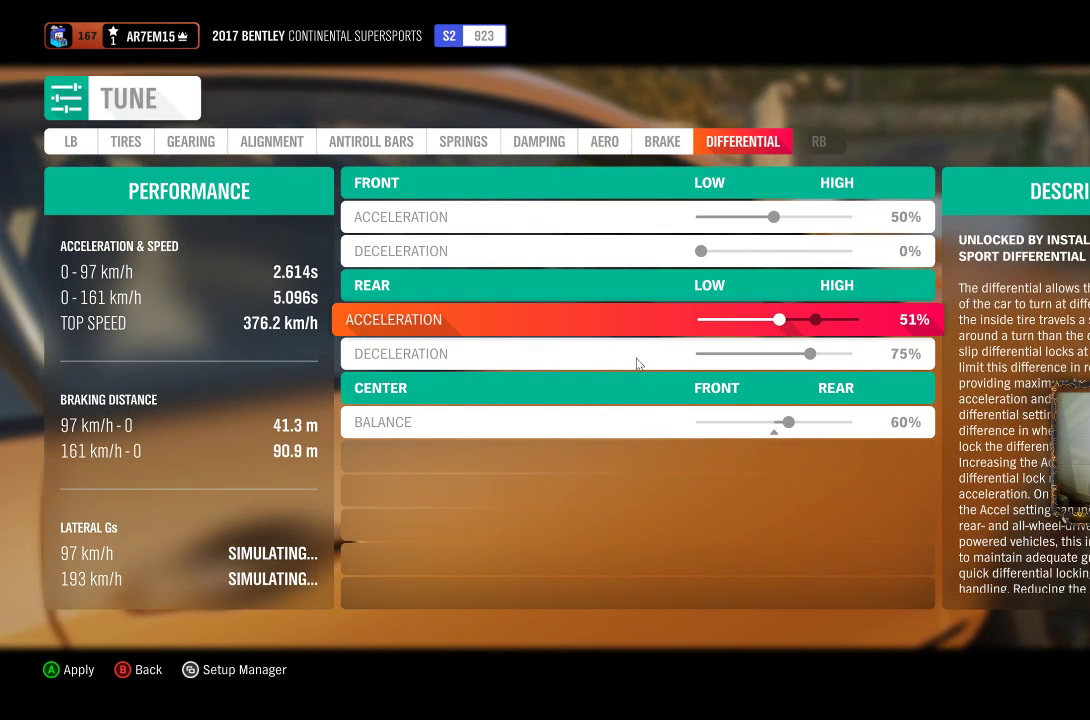
{"buttons": [], "left_stick": "down", "right_stick": "center", "events": [[50, "left_stick", "center"], [100, "left_stick", "left"], [283, "left_stick", "center"], [450, "left_stick", "down"]]}
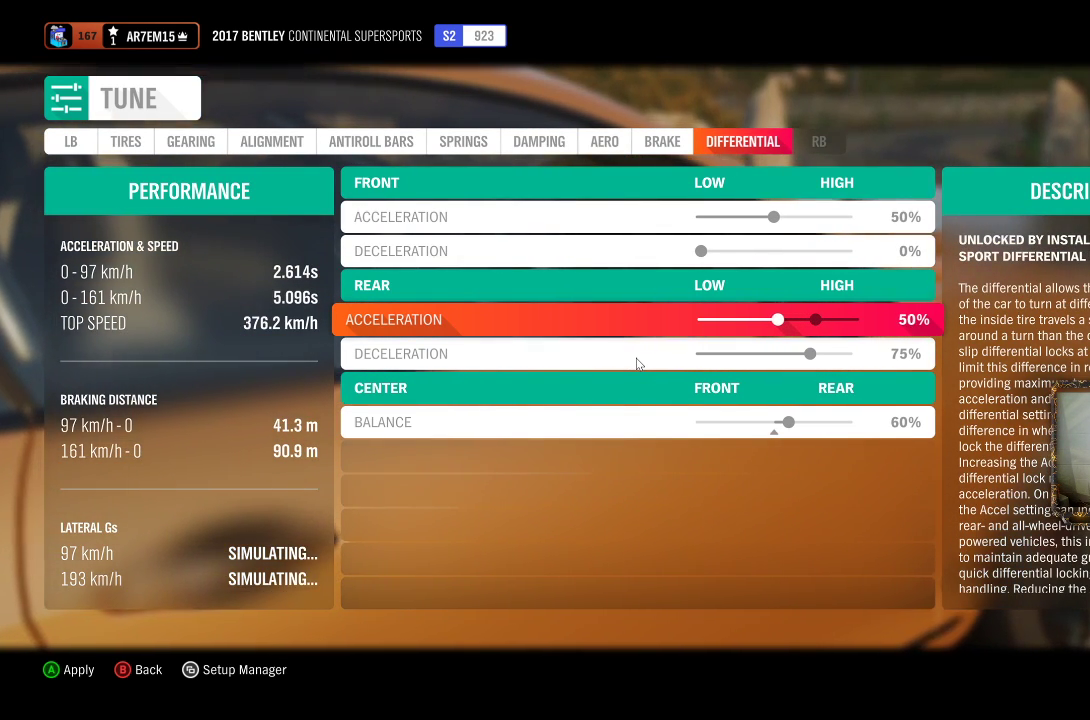
{"buttons": [], "left_stick": "left", "right_stick": "center", "events": [[83, "left_stick", "center"], [233, "left_stick", "left"]]}
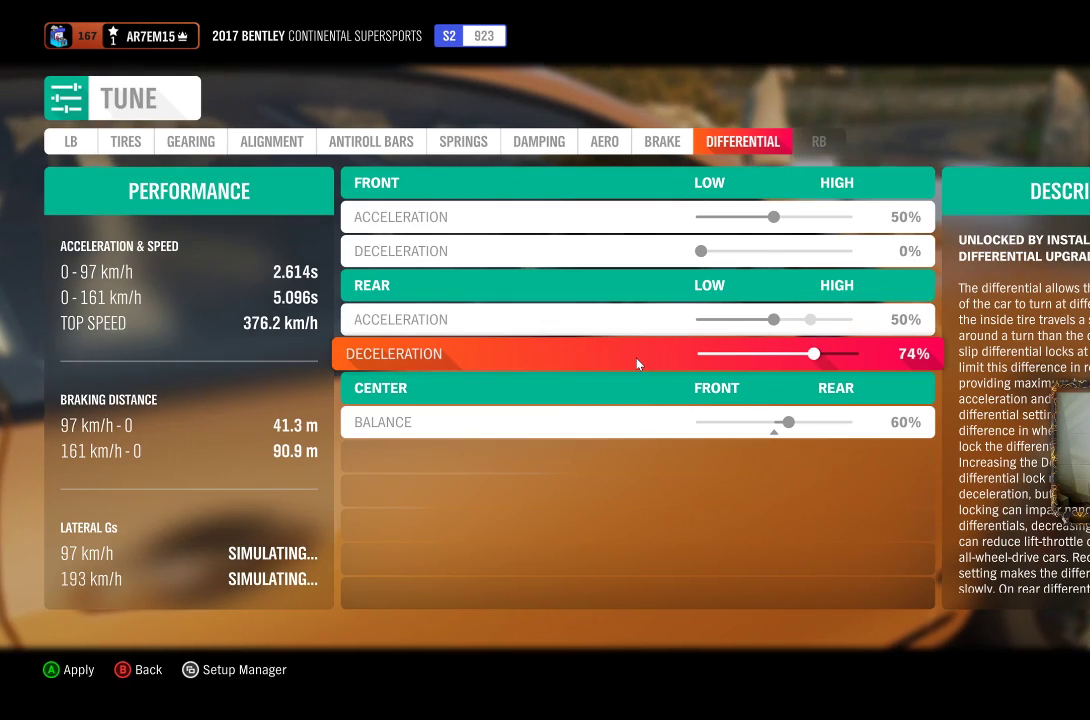
{"buttons": [], "left_stick": "left", "right_stick": "center", "events": []}
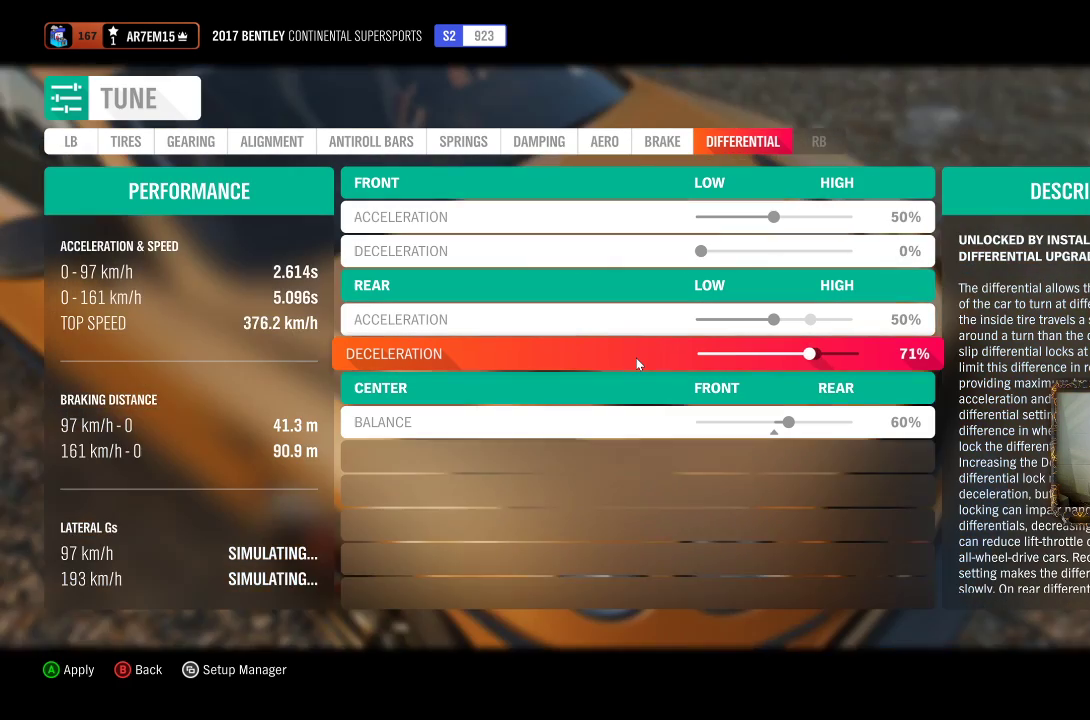
{"buttons": [], "left_stick": "left", "right_stick": "center", "events": []}
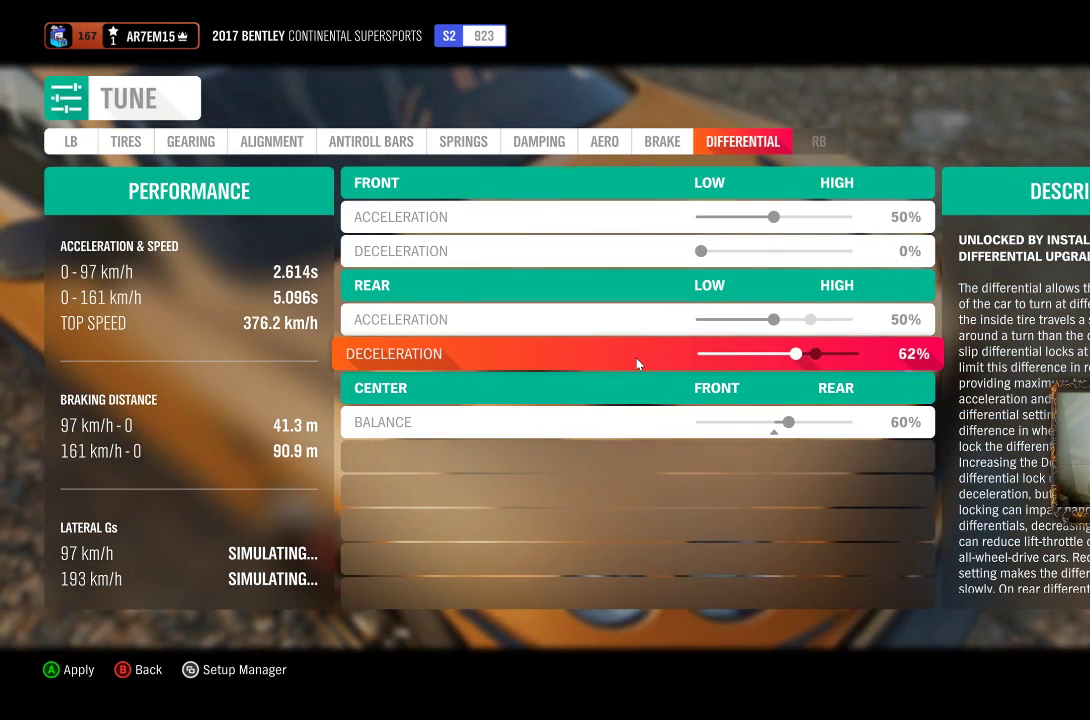
{"buttons": [], "left_stick": "left", "right_stick": "center", "events": []}
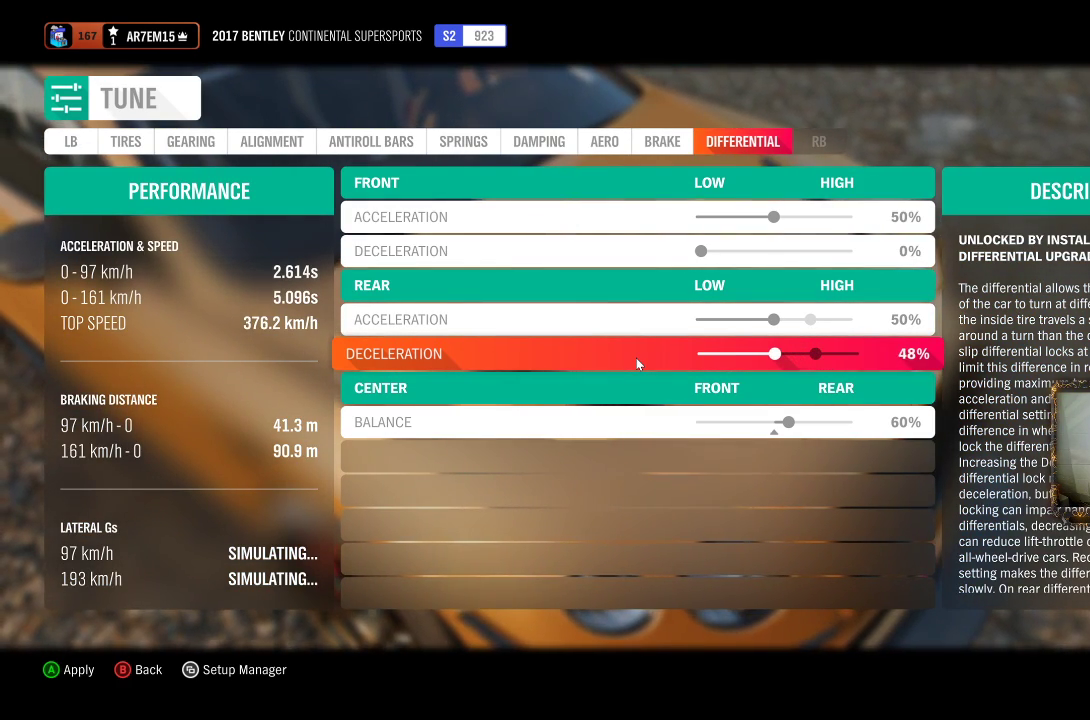
{"buttons": [], "left_stick": "left", "right_stick": "center", "events": []}
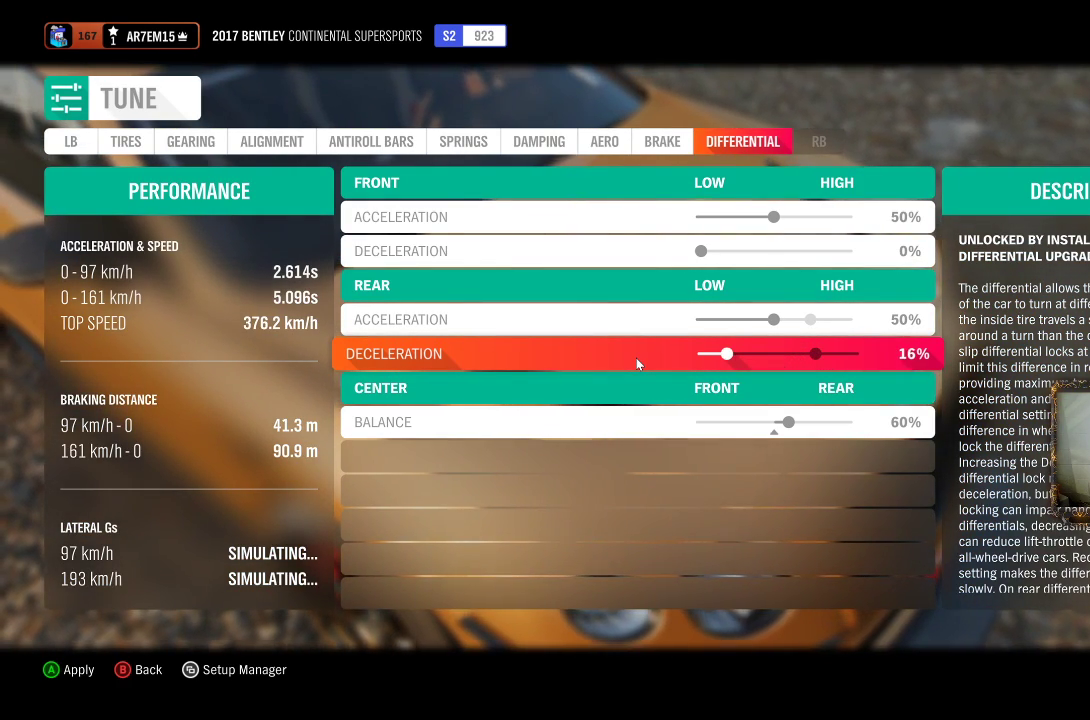
{"buttons": [], "left_stick": "center", "right_stick": "center", "events": [[483, "left_stick", "center"]]}
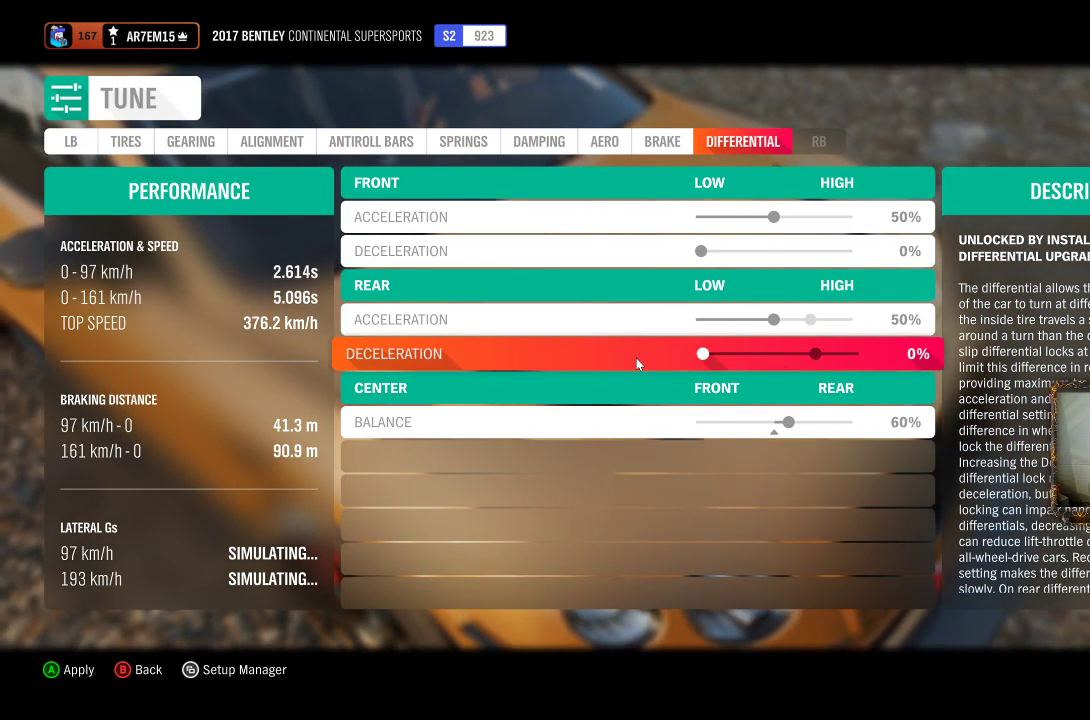
{"buttons": [], "left_stick": "center", "right_stick": "center", "events": [[233, "A", "down"], [333, "A", "up"]]}
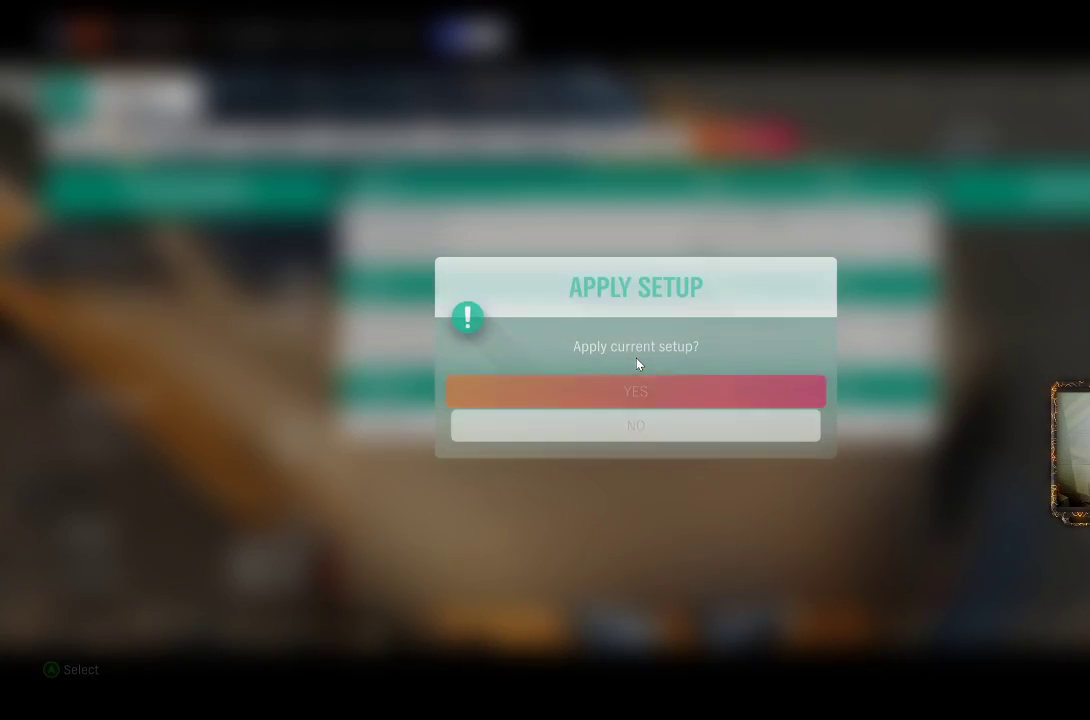
{"buttons": [], "left_stick": "center", "right_stick": "center", "events": [[350, "A", "down"], [433, "A", "up"]]}
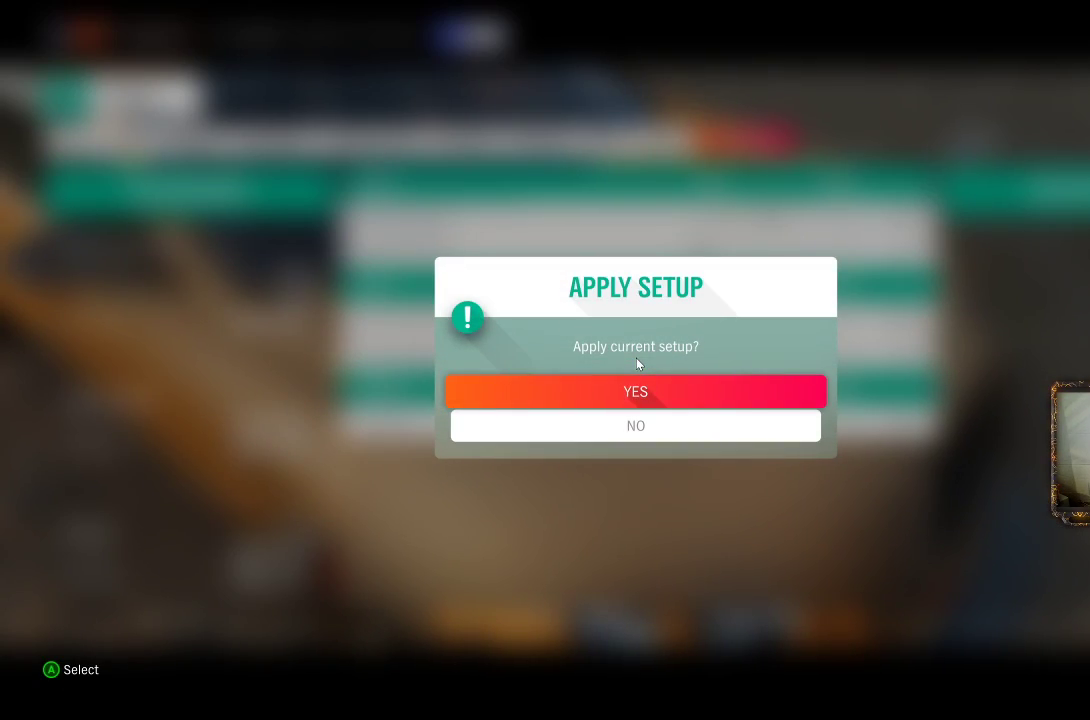
{"buttons": [], "left_stick": "center", "right_stick": "center", "events": []}
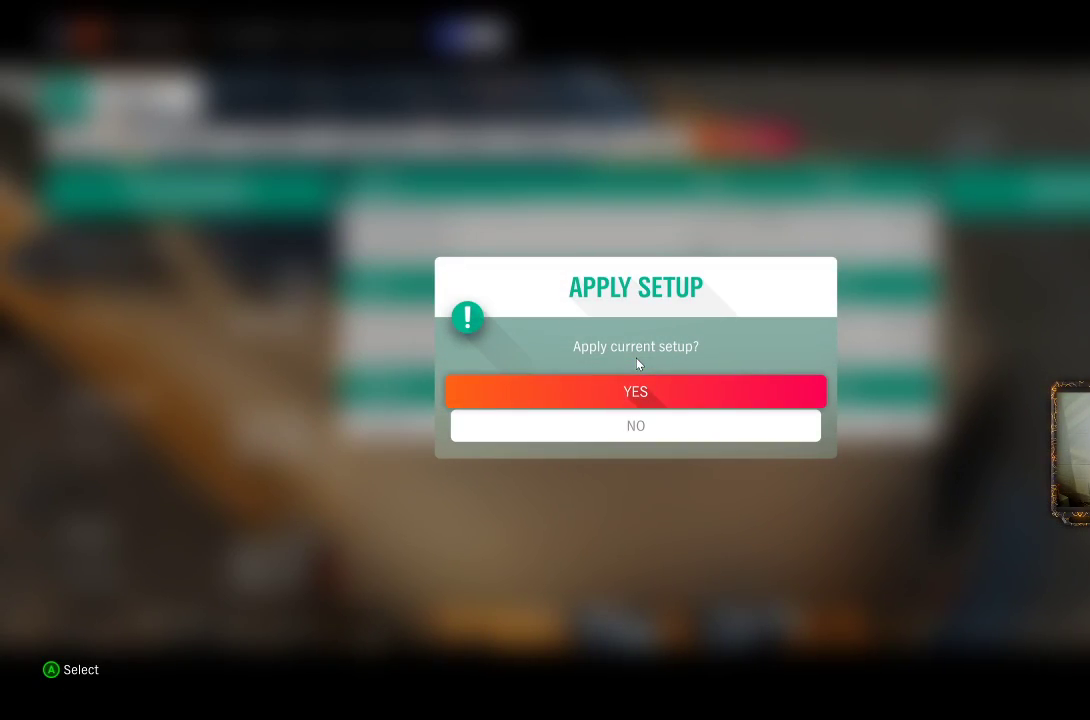
{"buttons": [], "left_stick": "center", "right_stick": "center", "events": []}
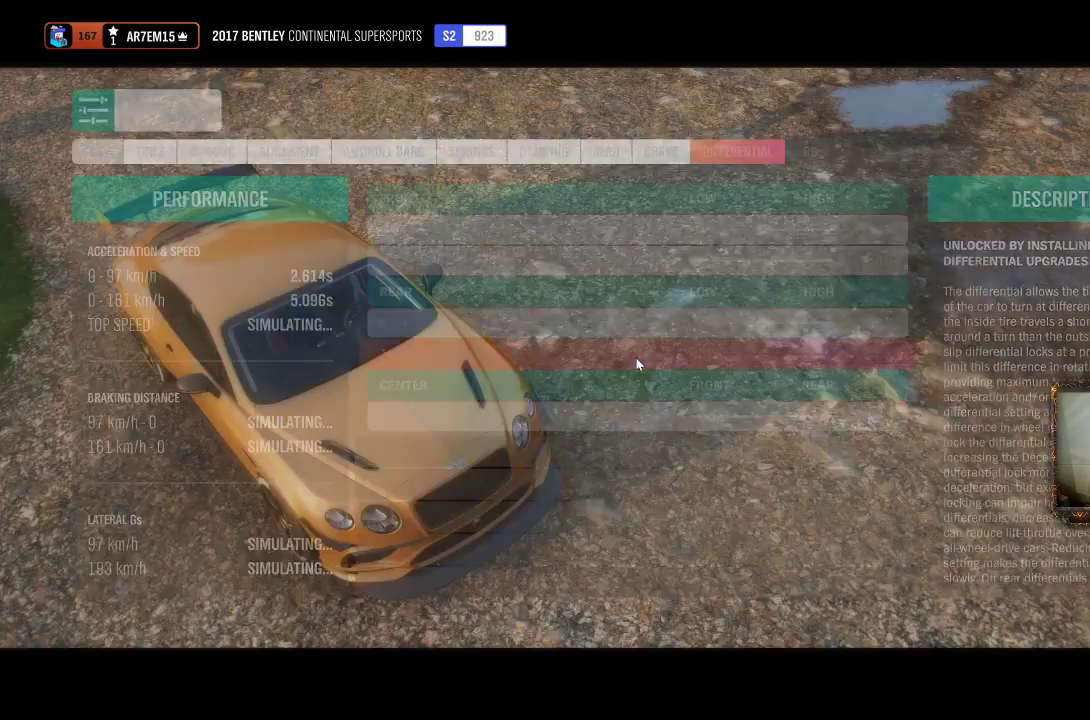
{"buttons": [], "left_stick": "center", "right_stick": "center", "events": []}
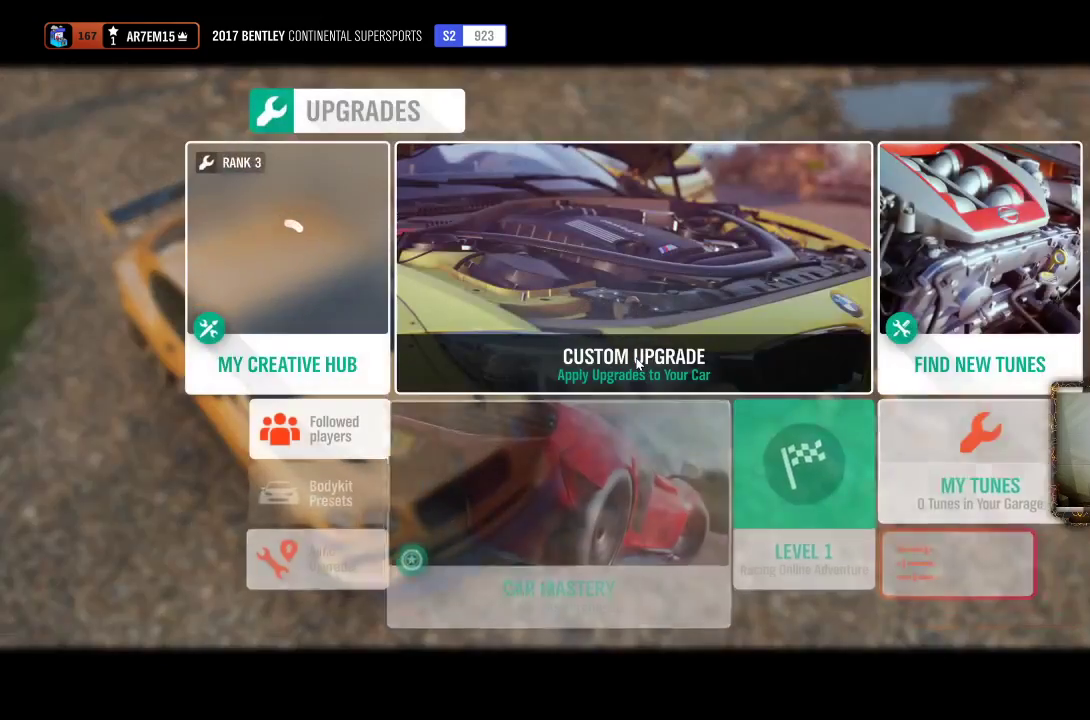
{"buttons": ["B"], "left_stick": "center", "right_stick": "center", "events": [[450, "B", "down"]]}
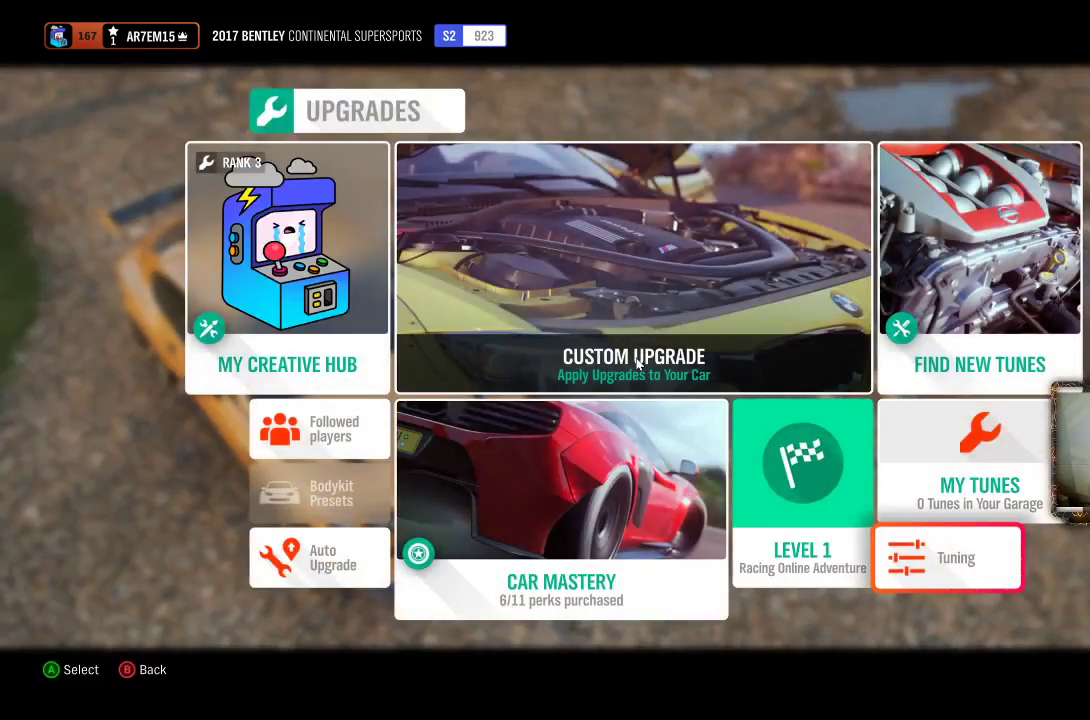
{"buttons": [], "left_stick": "center", "right_stick": "center", "events": [[83, "B", "up"]]}
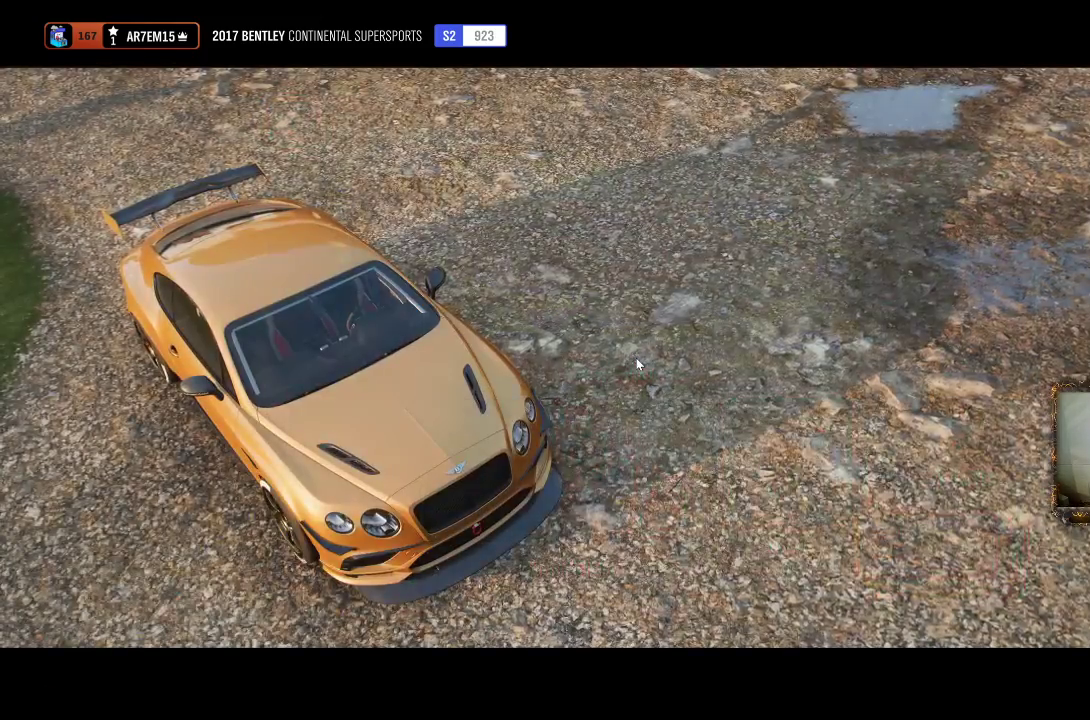
{"buttons": [], "left_stick": "center", "right_stick": "center", "events": []}
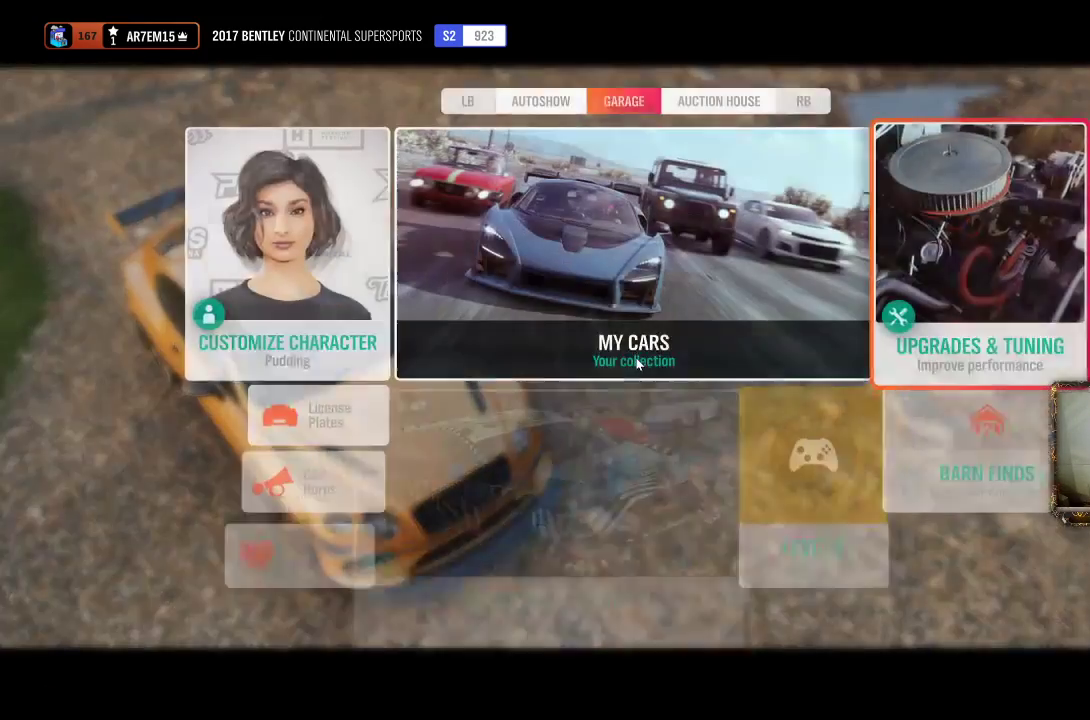
{"buttons": [], "left_stick": "center", "right_stick": "center", "events": []}